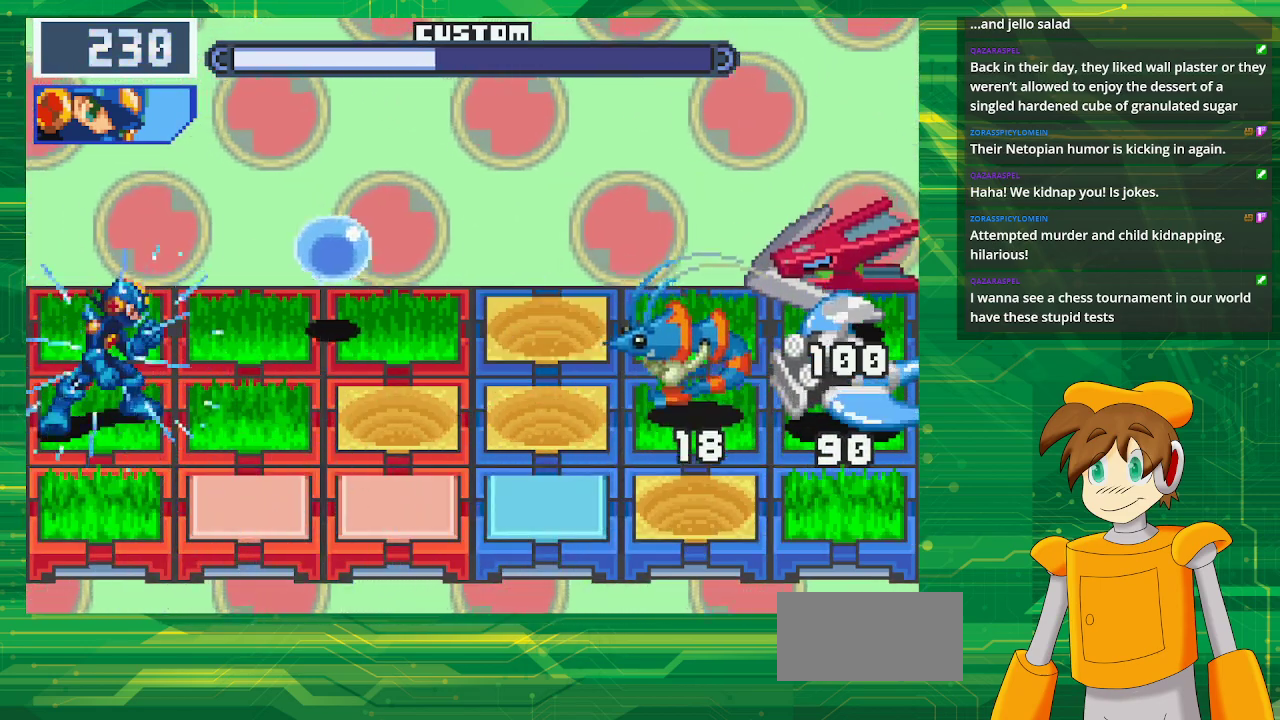
Gameplay with a controller (Nintendo layout); each line is a JSON object with the inputs held at the frame after it. "events" lists button and stick changes between this image and that frame as [ms after this image, input, new state], when the widget could be followed in between. Not read: L3 R3.
{"buttons": ["B"], "events": [[150, "DPAD_DOWN", "up"], [233, "DPAD_RIGHT", "down"], [367, "DPAD_RIGHT", "up"]]}
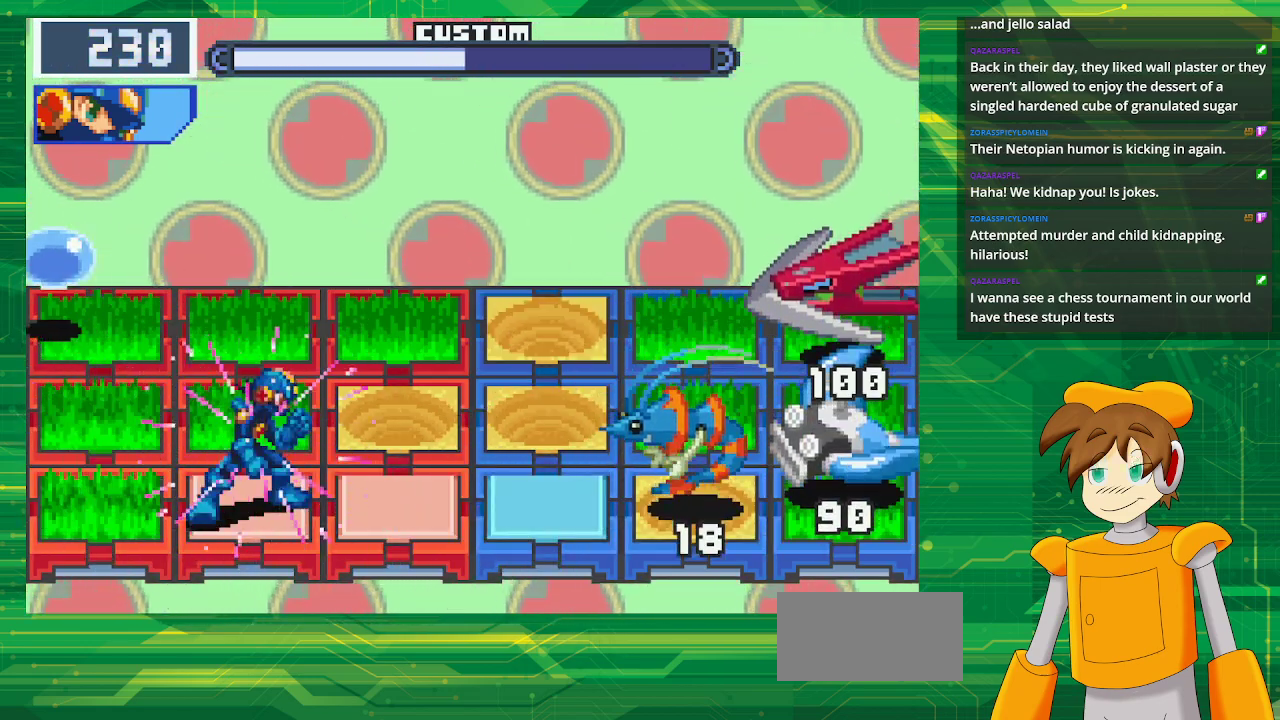
{"buttons": ["B"], "events": [[100, "B", "up"], [167, "B", "down"]]}
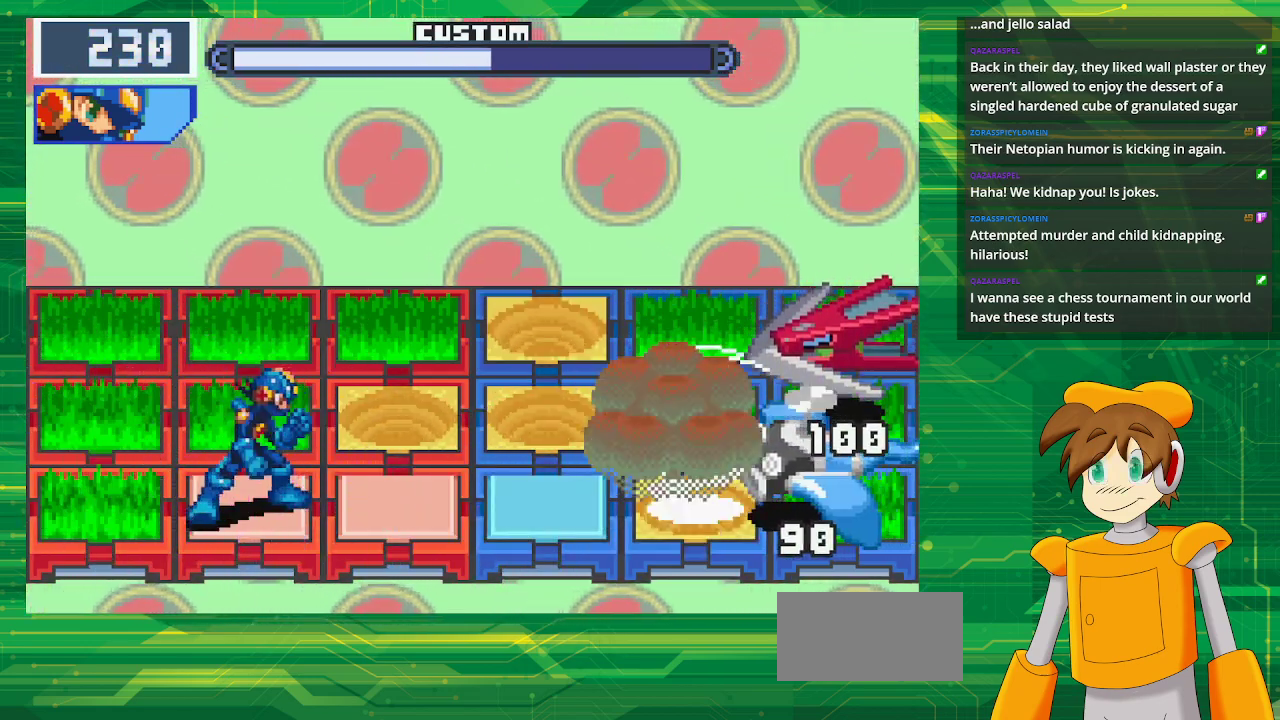
{"buttons": ["B"], "events": [[133, "DPAD_LEFT", "down"], [250, "DPAD_LEFT", "up"]]}
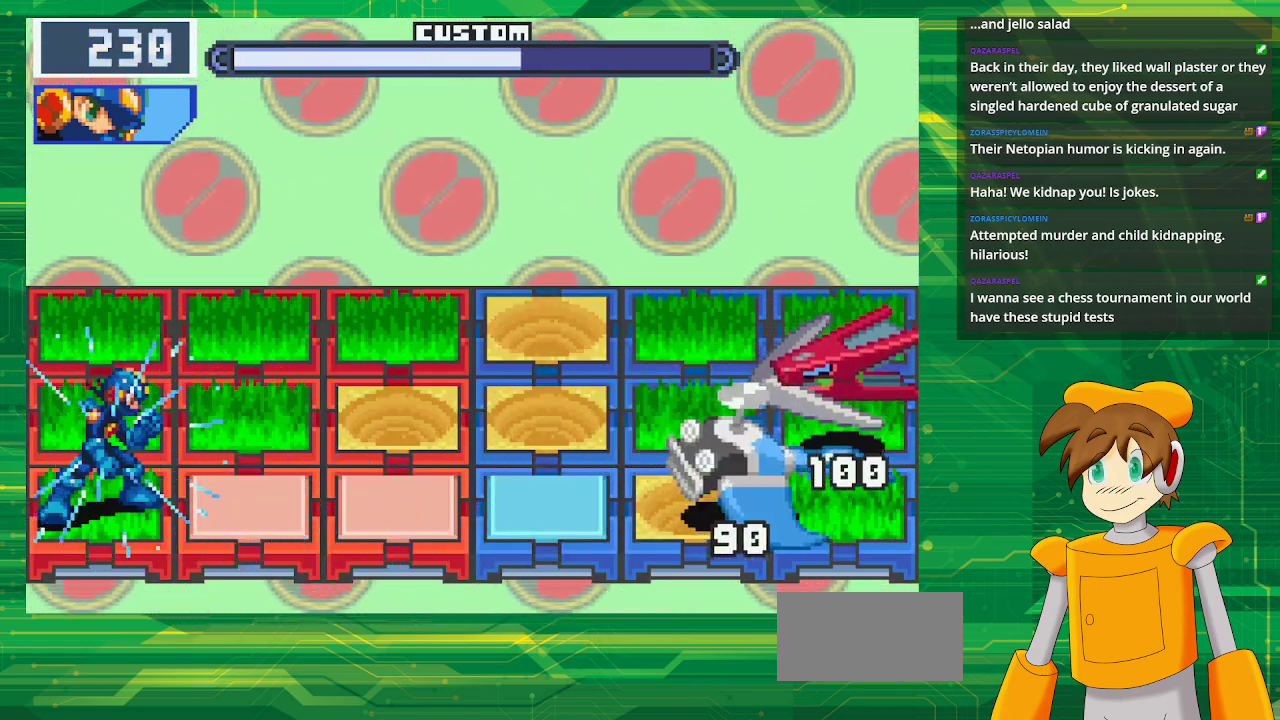
{"buttons": ["B"], "events": [[367, "DPAD_UP", "down"], [500, "DPAD_UP", "up"]]}
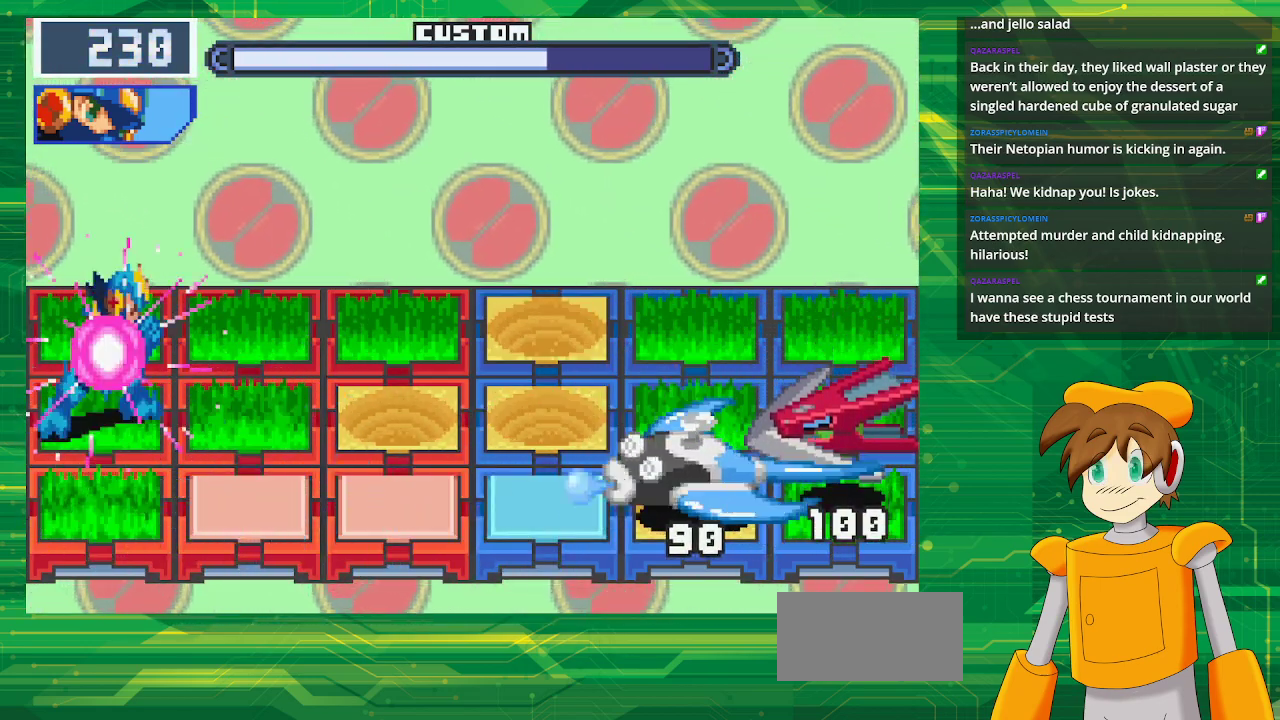
{"buttons": ["B", "DPAD_RIGHT"], "events": [[433, "DPAD_RIGHT", "down"]]}
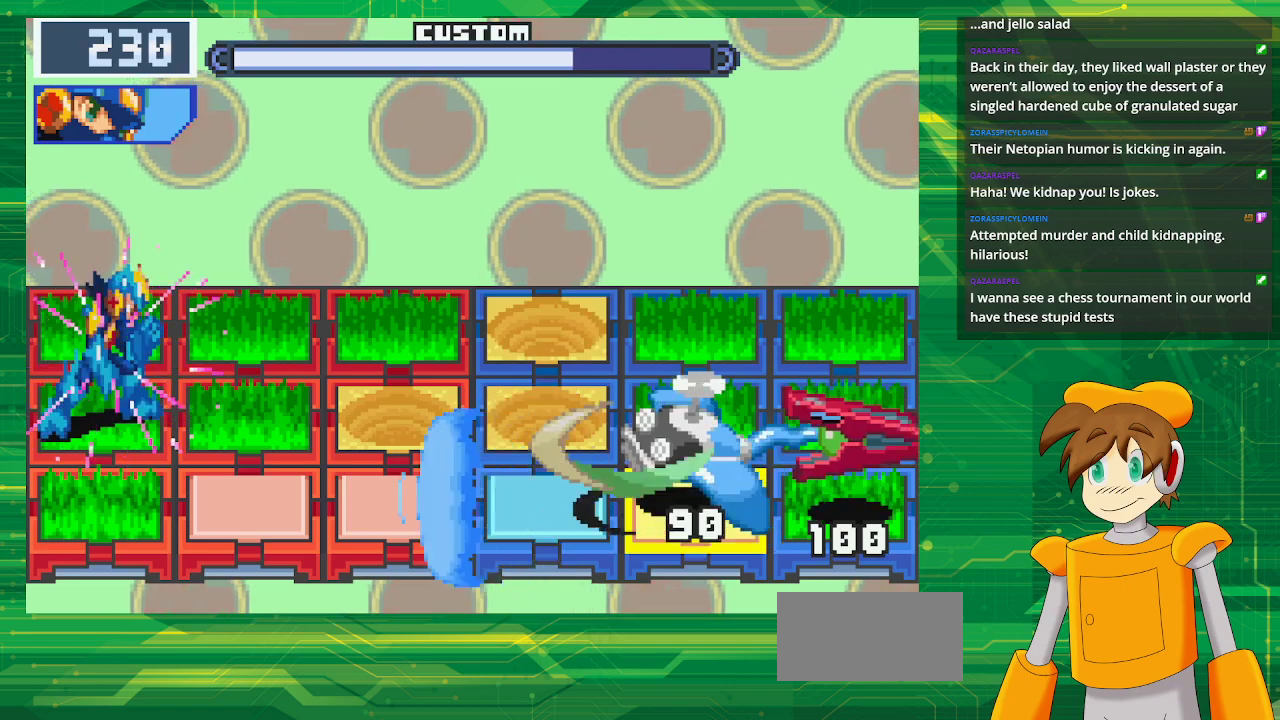
{"buttons": ["B"], "events": [[83, "DPAD_RIGHT", "up"], [183, "DPAD_UP", "down"], [350, "DPAD_UP", "up"]]}
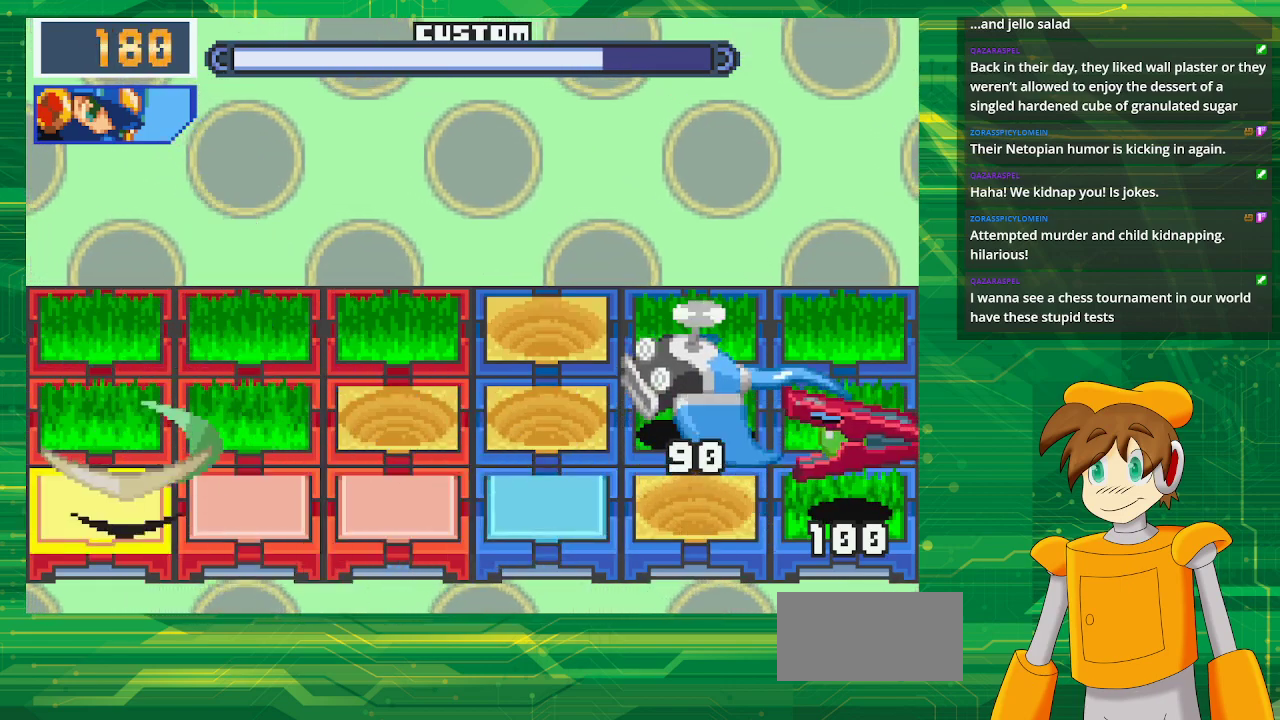
{"buttons": ["B"], "events": [[350, "DPAD_DOWN", "down"], [467, "DPAD_DOWN", "up"]]}
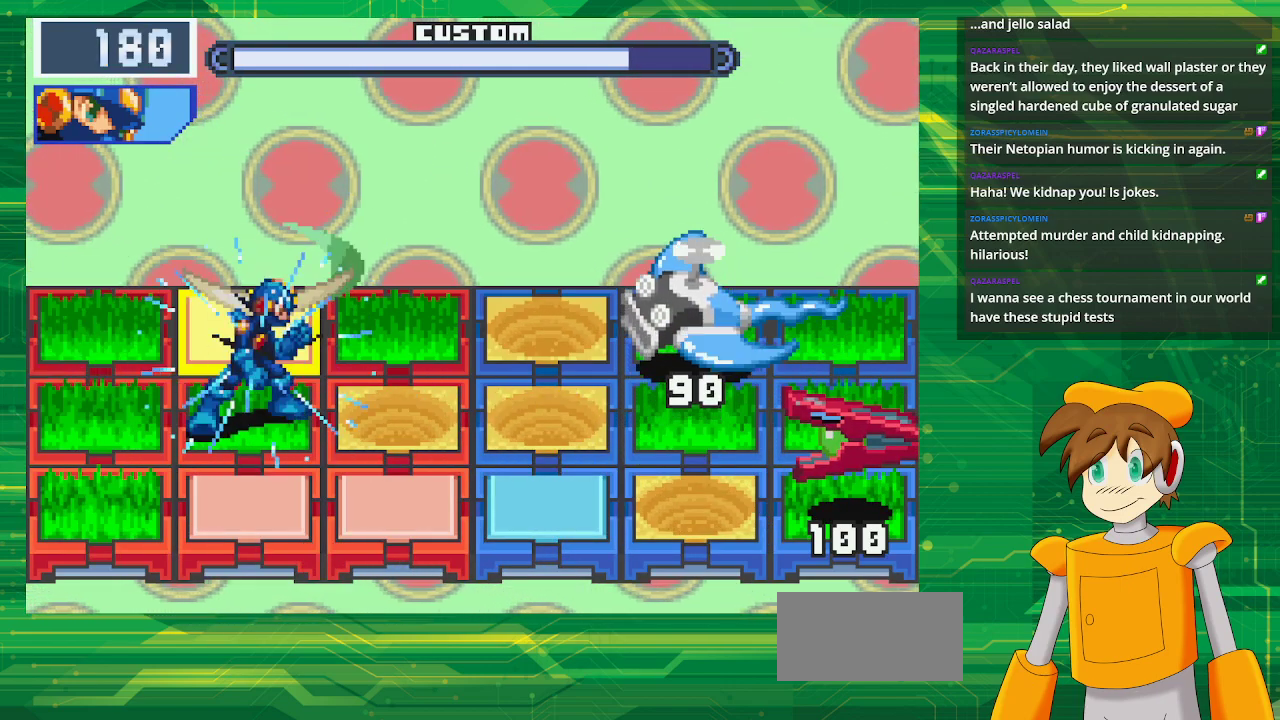
{"buttons": ["B"], "events": []}
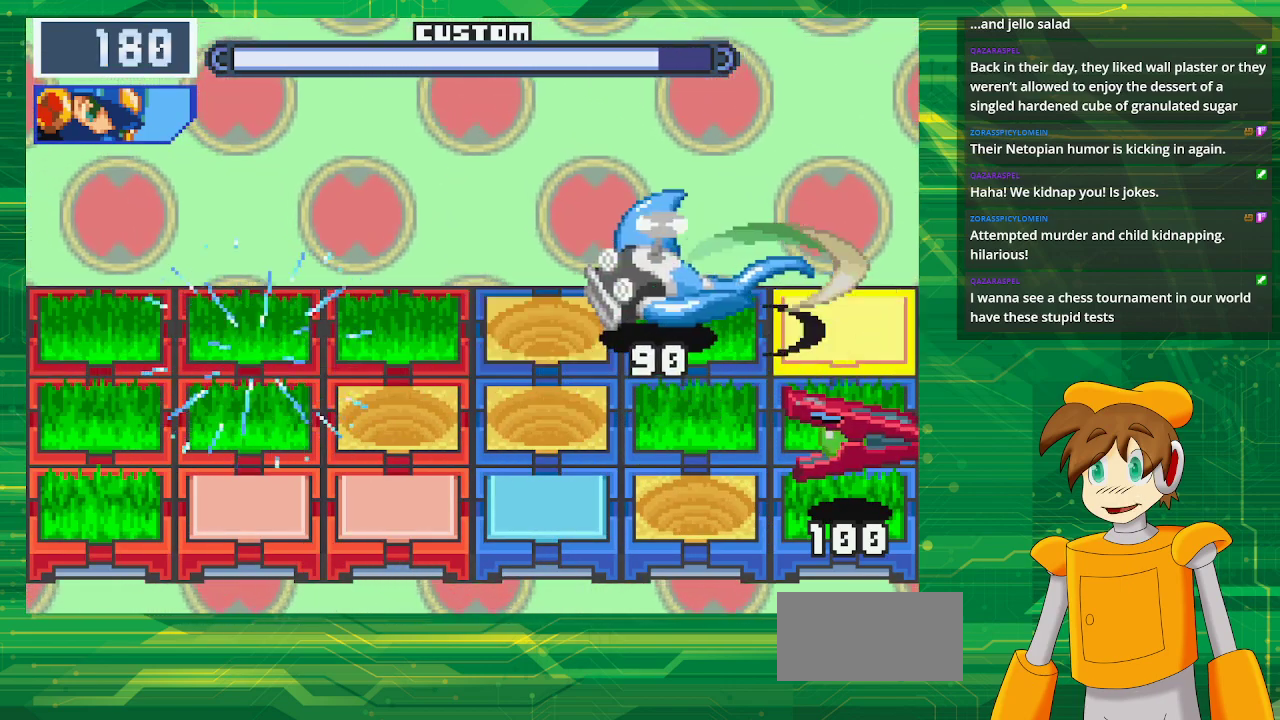
{"buttons": ["B"], "events": []}
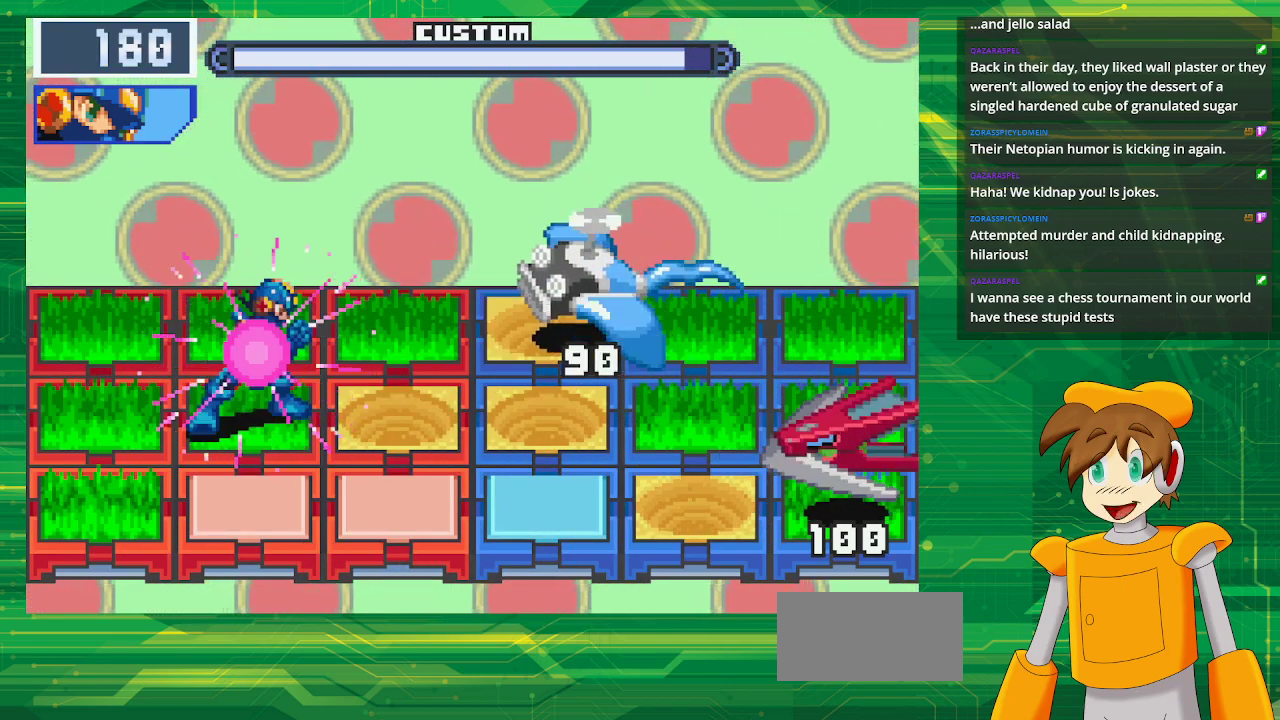
{"buttons": ["B"], "events": [[267, "DPAD_DOWN", "down"], [417, "DPAD_DOWN", "up"]]}
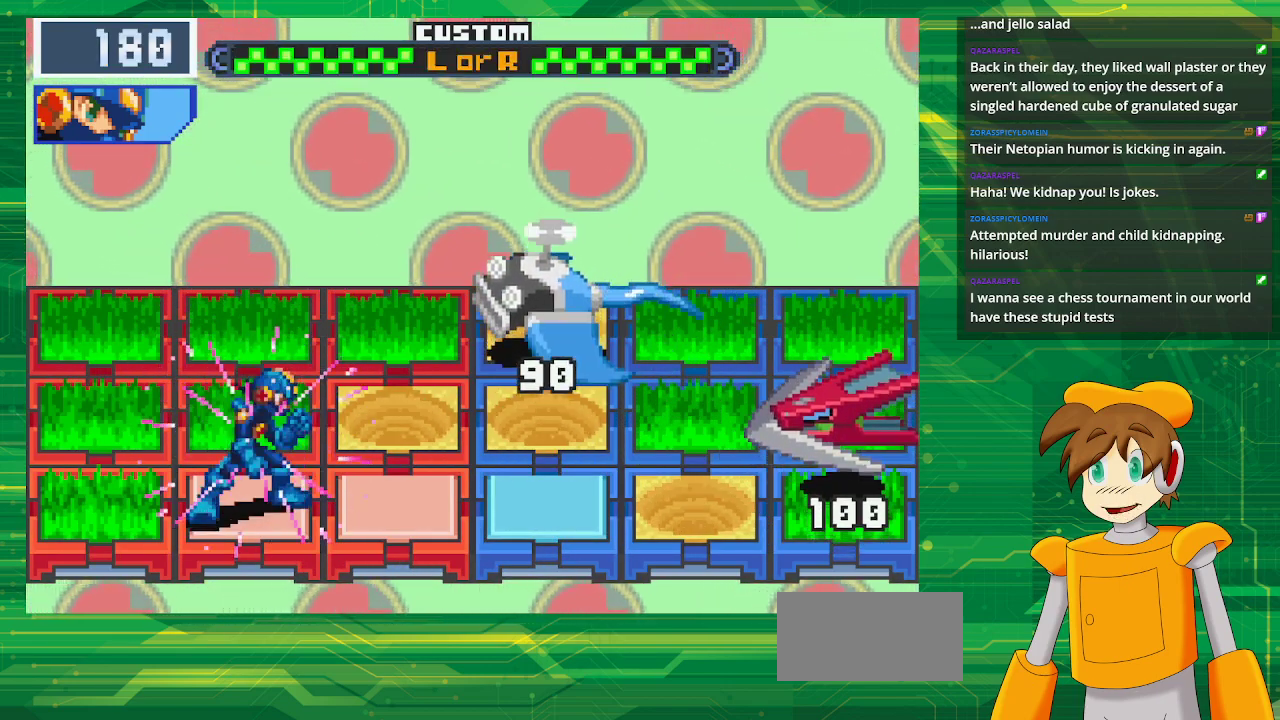
{"buttons": ["B"], "events": []}
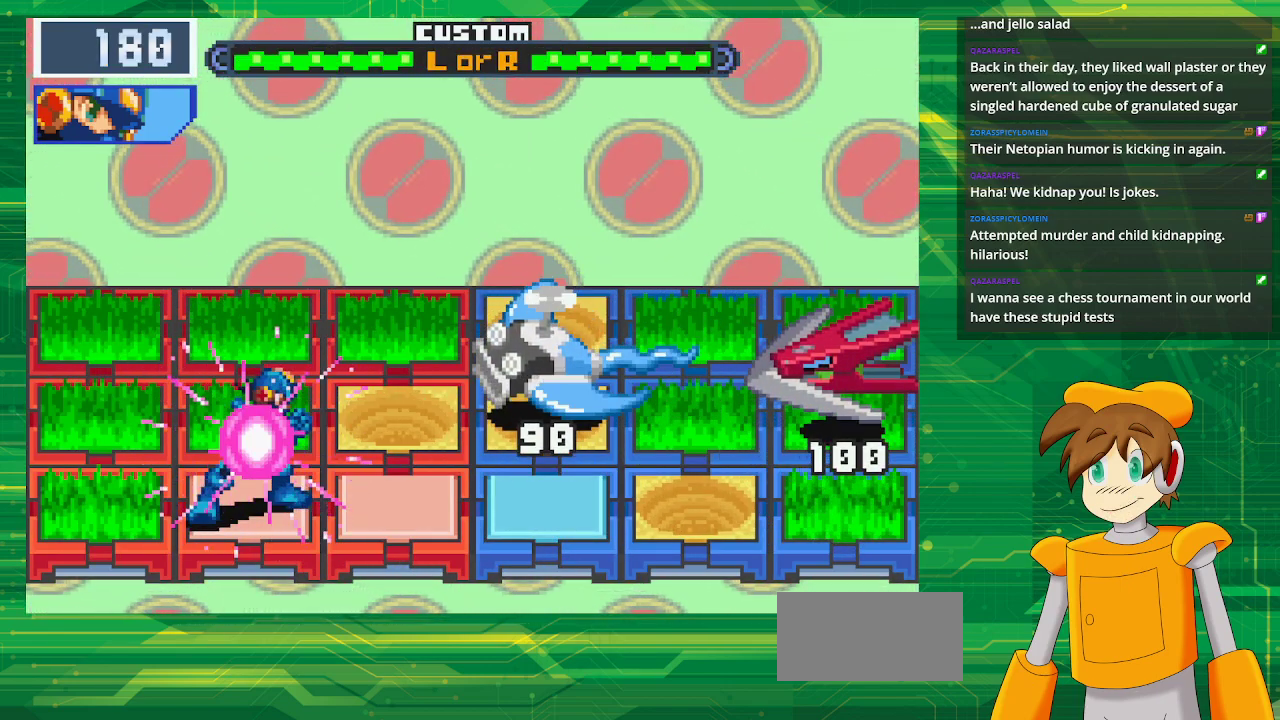
{"buttons": [], "events": [[450, "B", "up"]]}
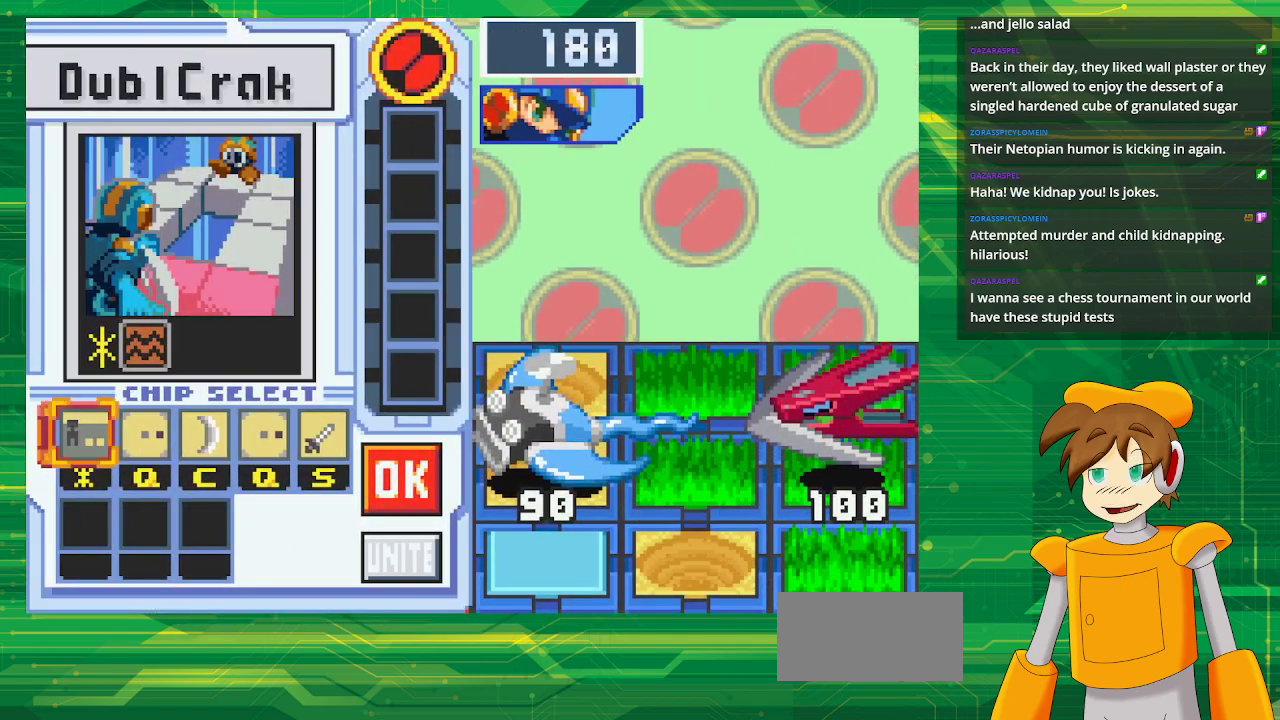
{"buttons": [], "events": []}
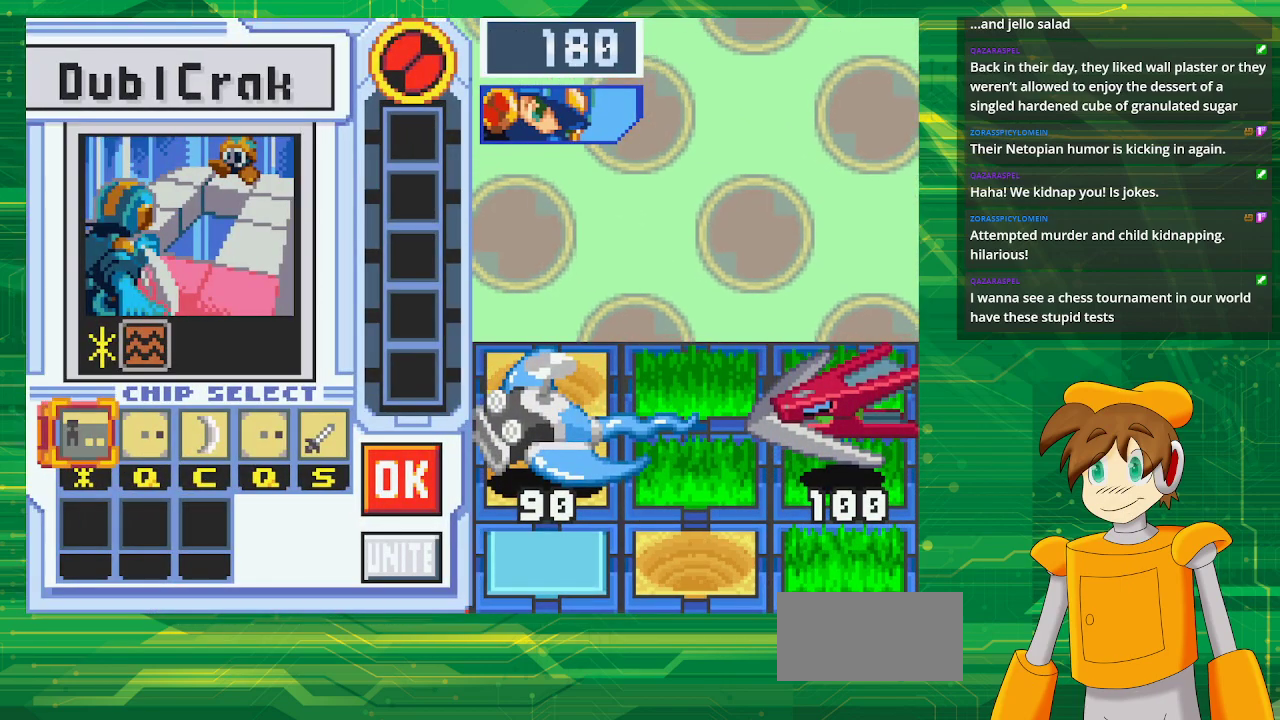
{"buttons": [], "events": []}
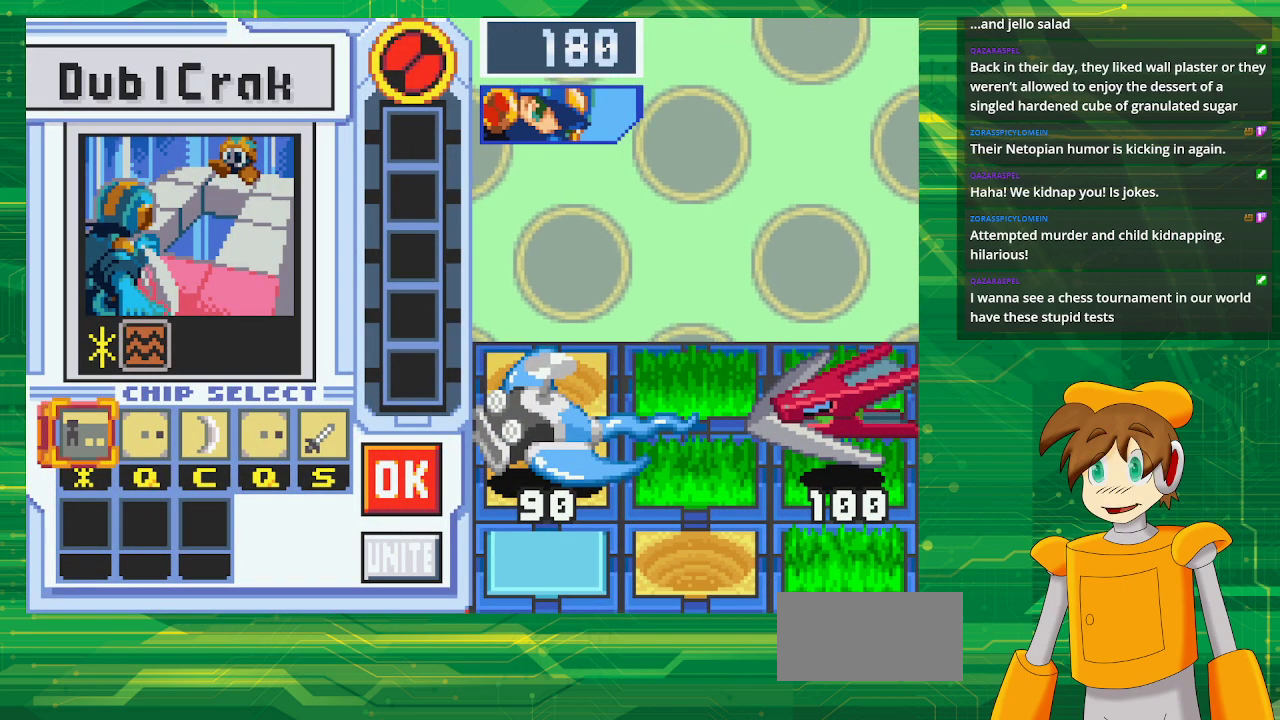
{"buttons": ["DPAD_RIGHT"], "events": [[500, "DPAD_RIGHT", "down"]]}
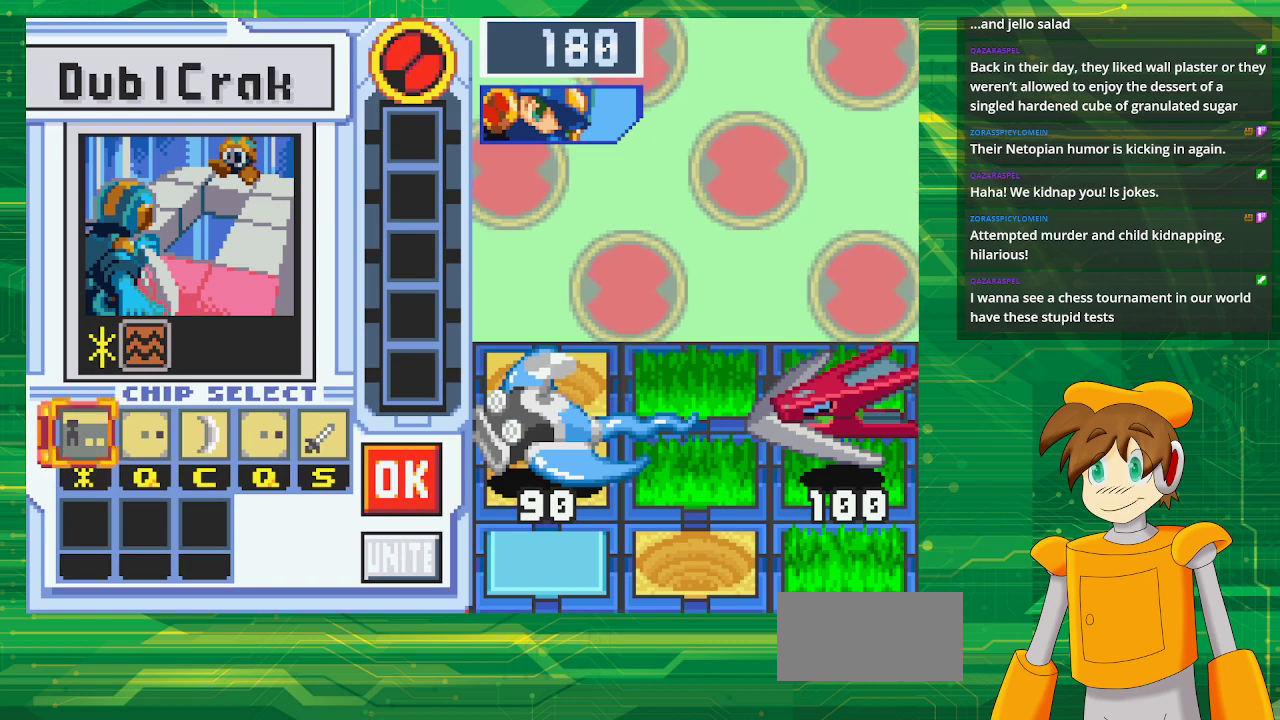
{"buttons": ["DPAD_RIGHT"], "events": [[83, "DPAD_RIGHT", "up"], [167, "DPAD_RIGHT", "down"], [300, "DPAD_RIGHT", "up"], [483, "DPAD_RIGHT", "down"]]}
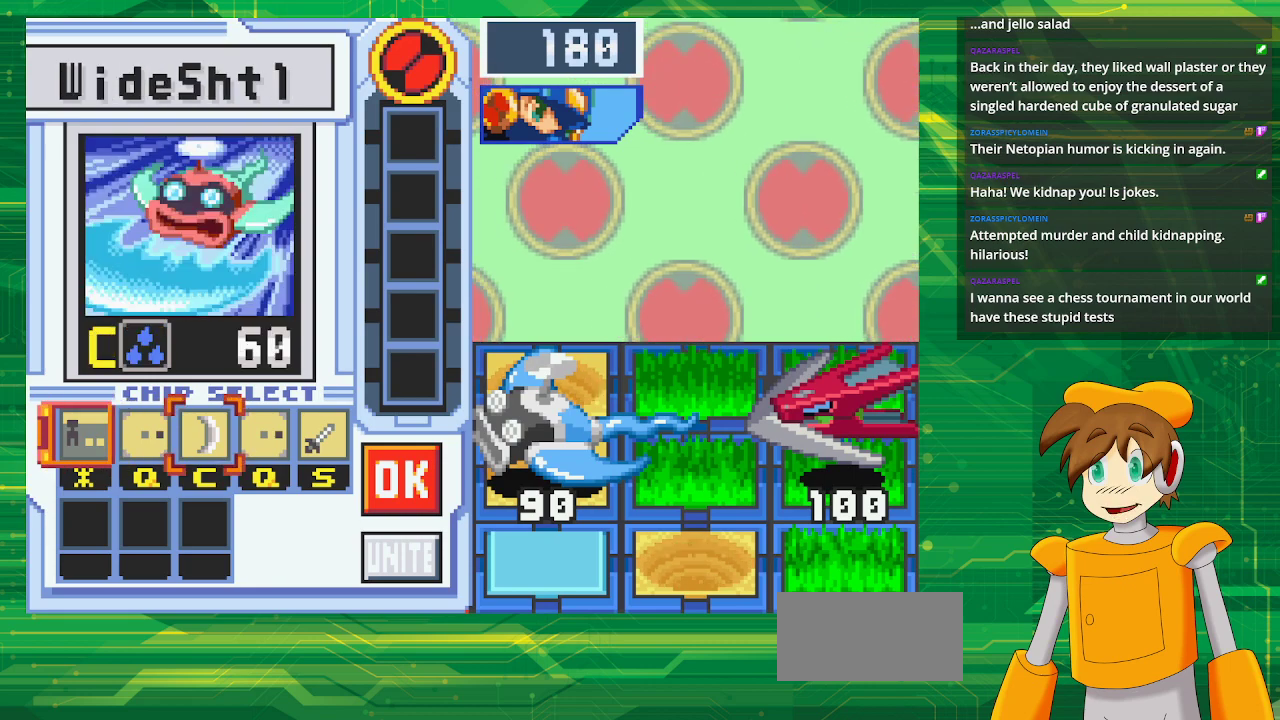
{"buttons": [], "events": [[150, "DPAD_RIGHT", "up"]]}
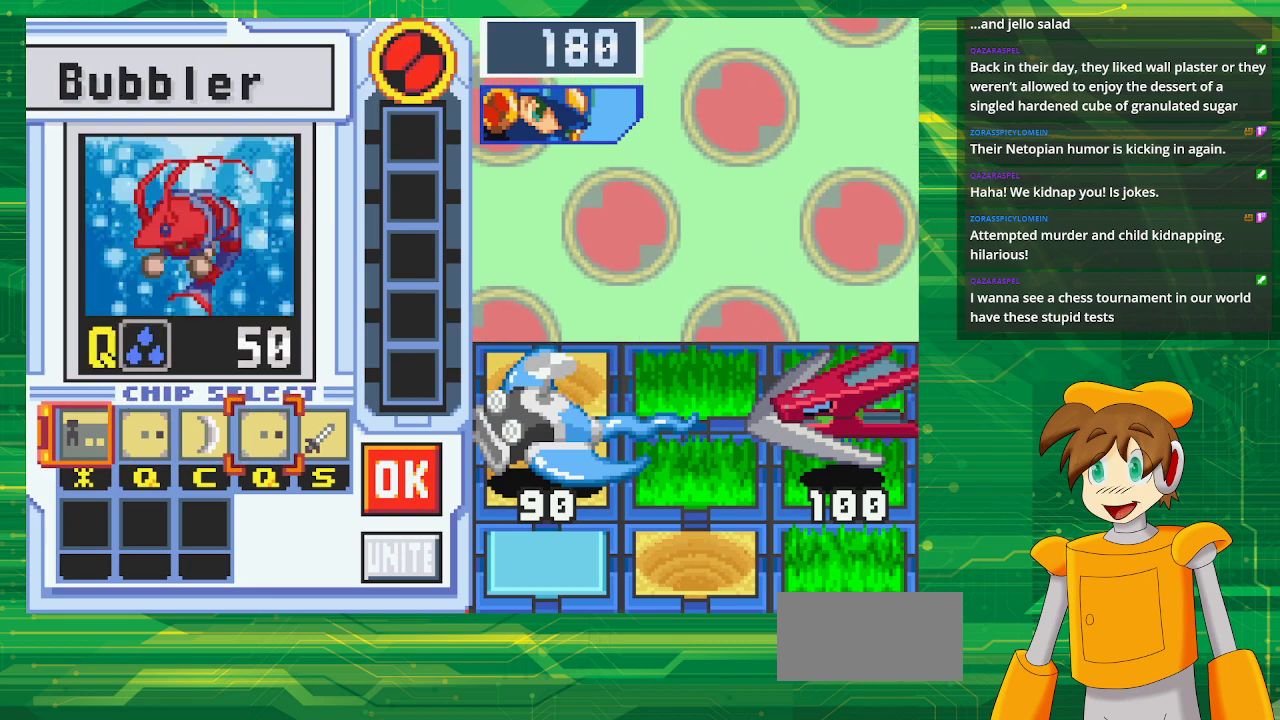
{"buttons": [], "events": []}
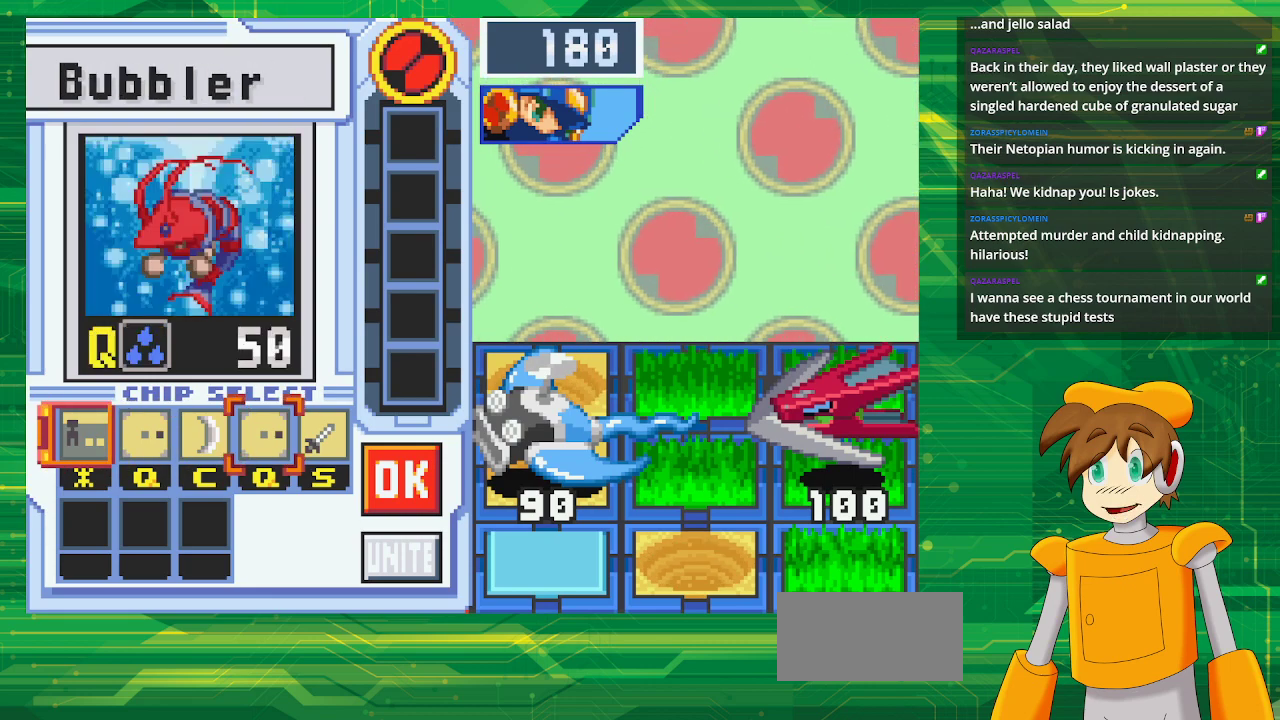
{"buttons": [], "events": []}
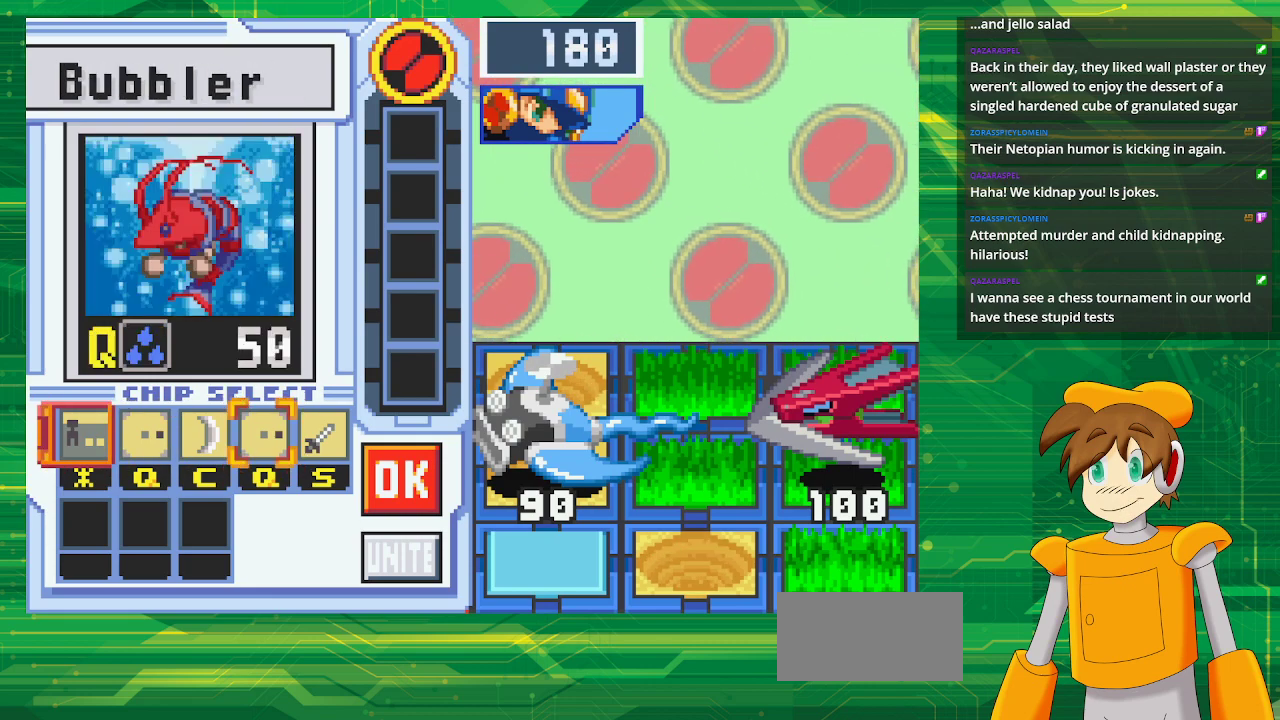
{"buttons": [], "events": []}
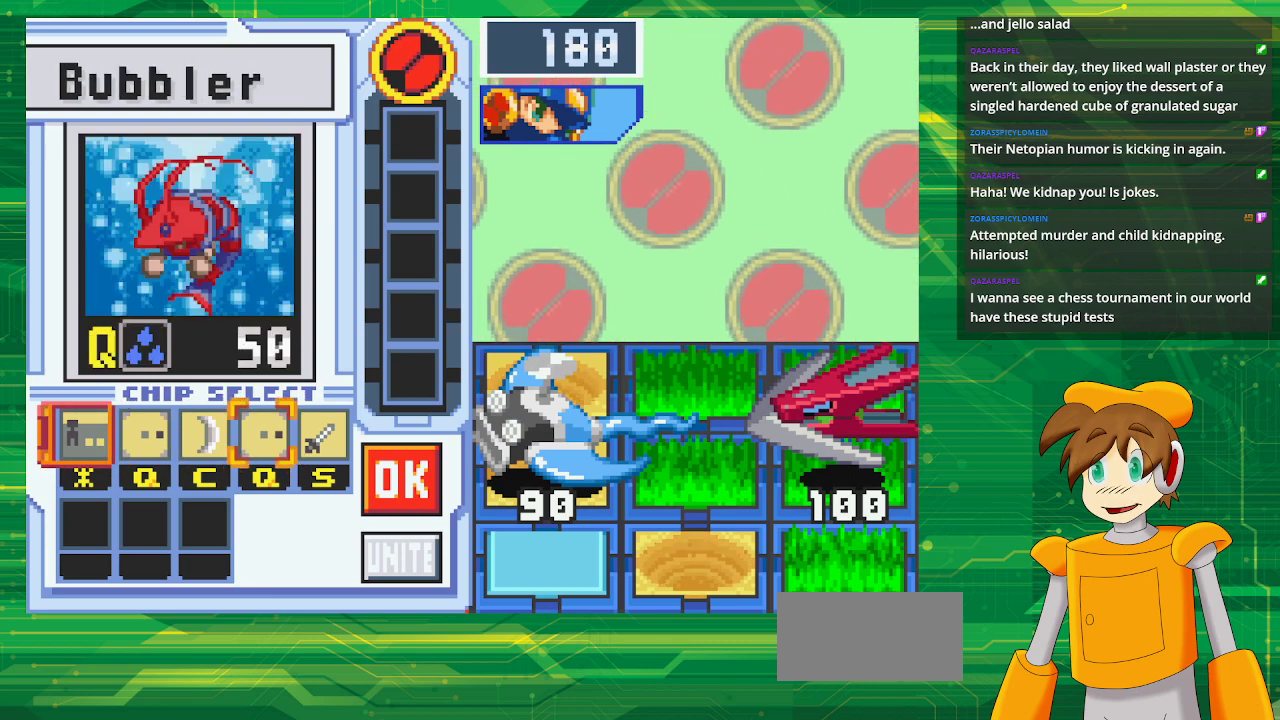
{"buttons": [], "events": [[267, "DPAD_LEFT", "down"], [350, "DPAD_LEFT", "up"]]}
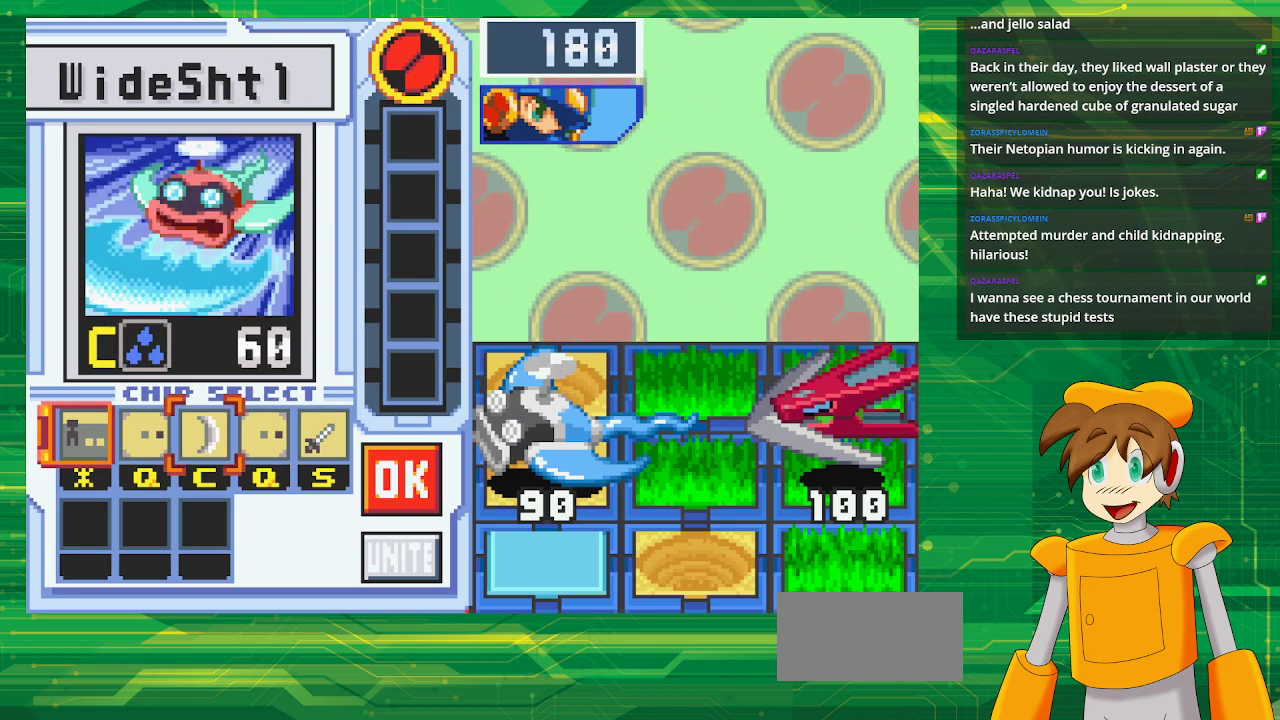
{"buttons": [], "events": []}
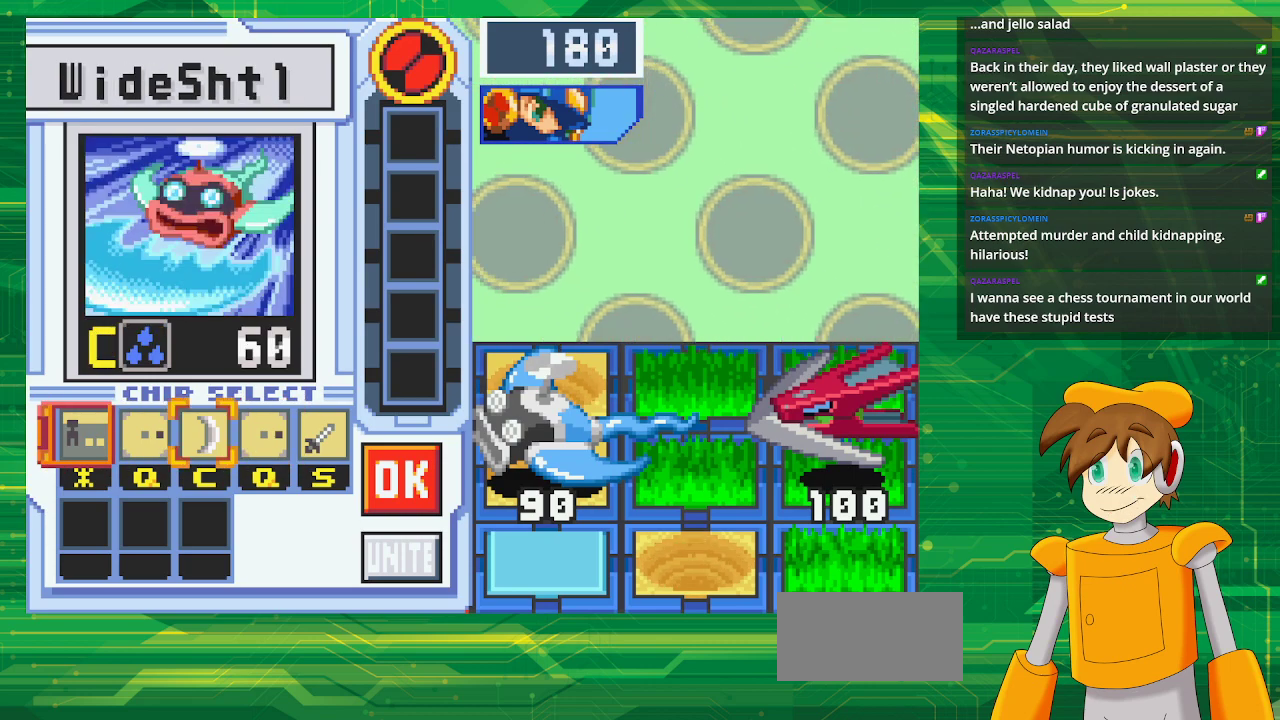
{"buttons": [], "events": [[183, "A", "down"], [333, "A", "up"]]}
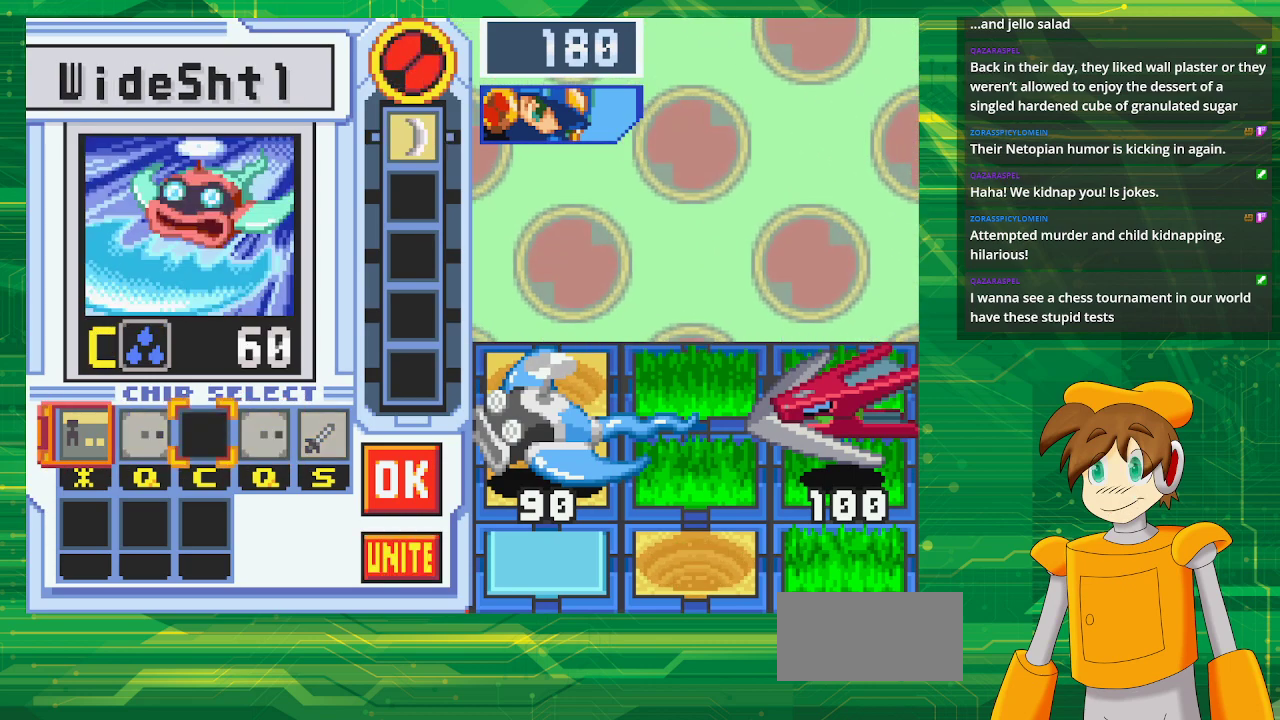
{"buttons": ["DPAD_RIGHT"], "events": [[33, "DPAD_RIGHT", "down"], [117, "DPAD_RIGHT", "up"], [200, "DPAD_RIGHT", "down"], [333, "DPAD_RIGHT", "up"], [450, "DPAD_RIGHT", "down"]]}
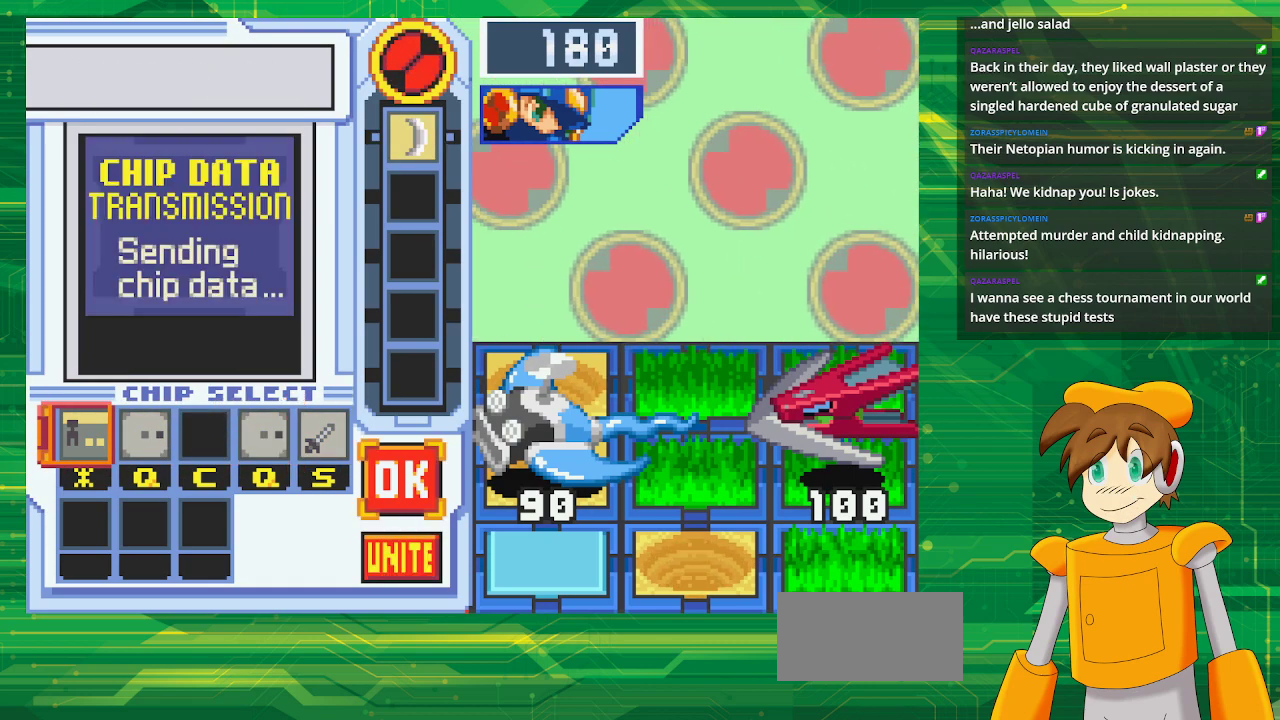
{"buttons": ["A"], "events": [[17, "DPAD_RIGHT", "up"], [267, "DPAD_DOWN", "down"], [400, "A", "down"], [400, "DPAD_DOWN", "up"]]}
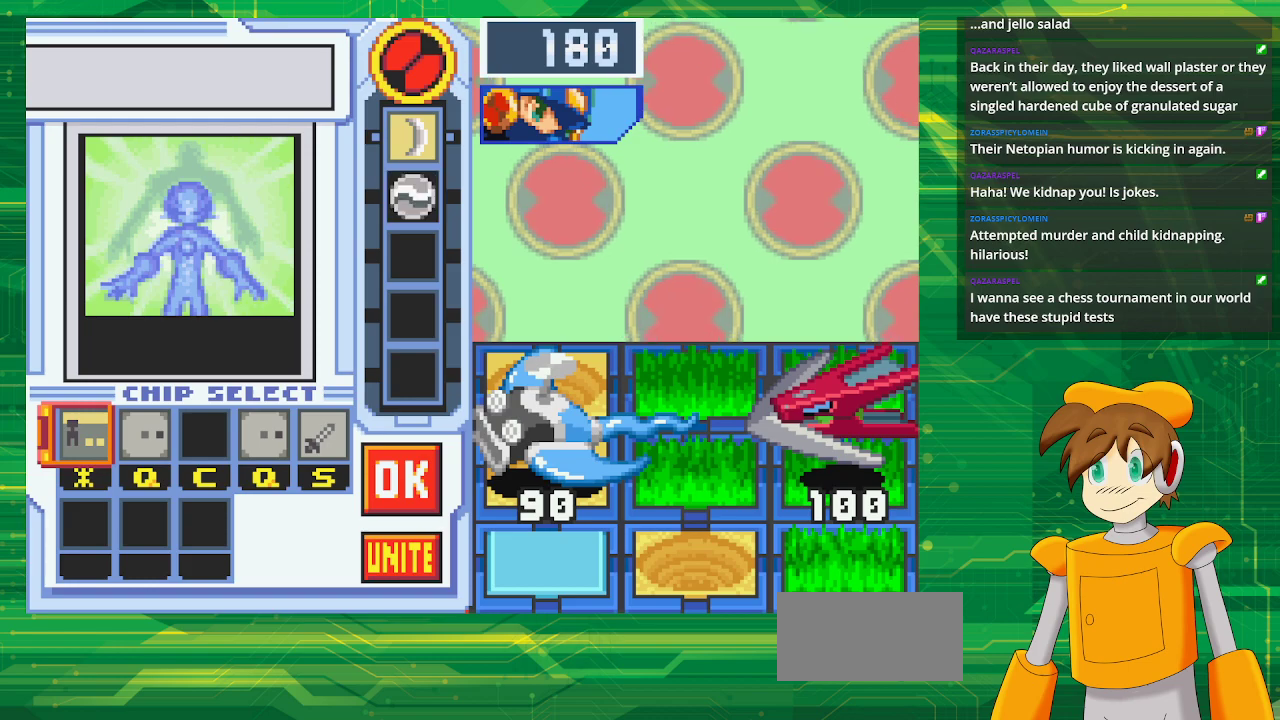
{"buttons": [], "events": [[117, "A", "up"]]}